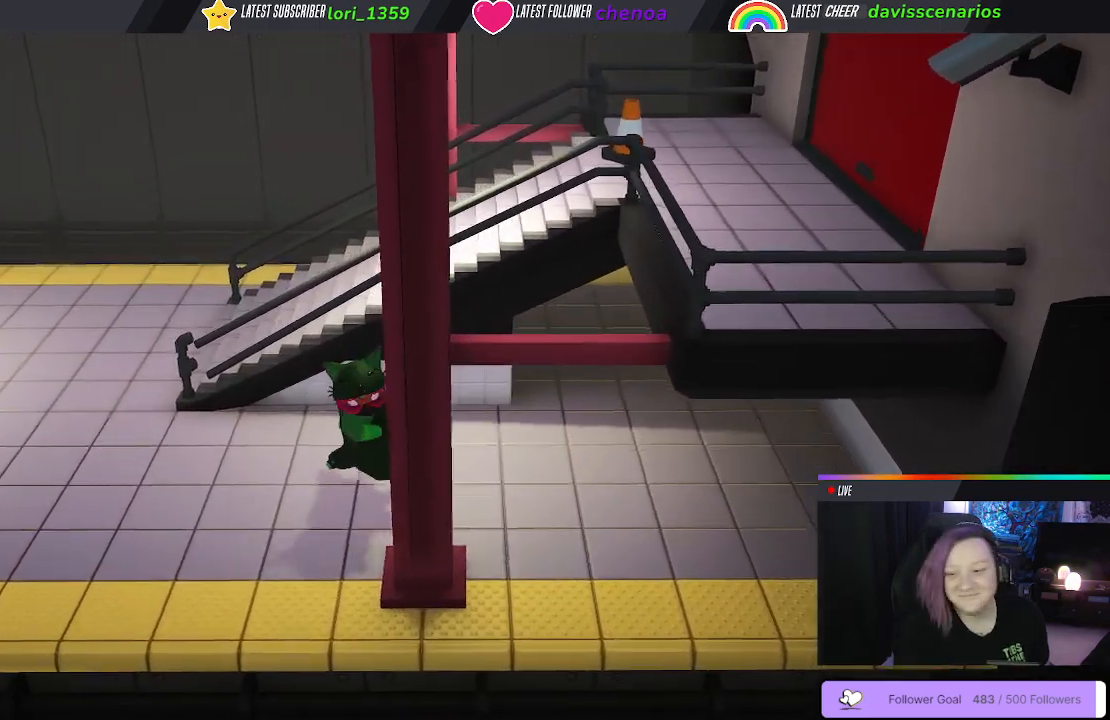
Gameplay with a controller (Xbox layout); each line is a JSON object with the inputs held at the frame after it (dt_ms = milliseconds from this image to that frame). "events" lists button and stick changes between this image and that frame as [ms after this image, input, new state], when the widget could be followed in between. Not read: R3.
{"dt_ms": 500, "buttons": [], "left_stick": "left", "right_stick": "center", "events": []}
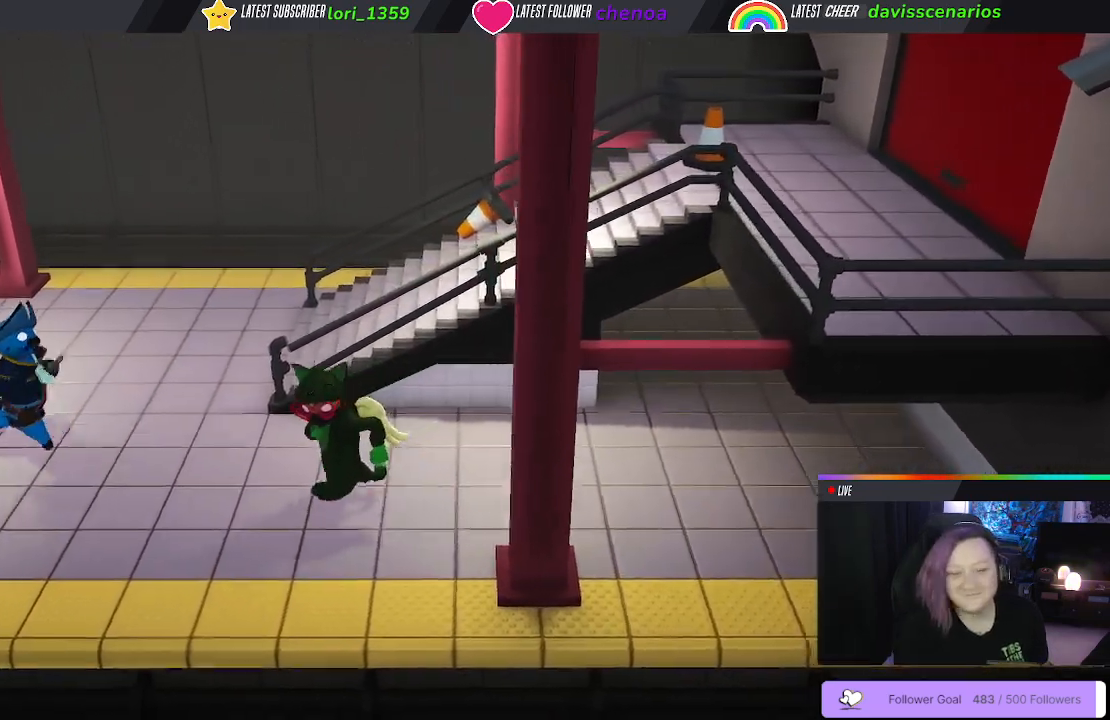
{"dt_ms": 500, "buttons": [], "left_stick": "left", "right_stick": "center", "events": []}
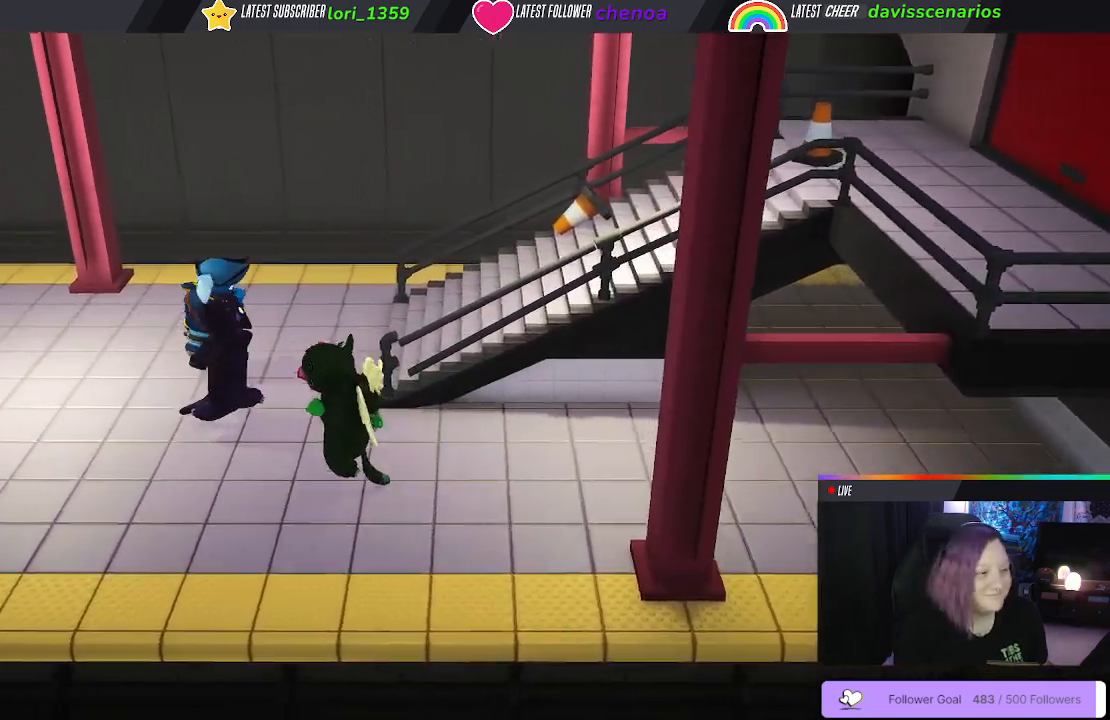
{"dt_ms": 1000, "buttons": [], "left_stick": "left", "right_stick": "center"}
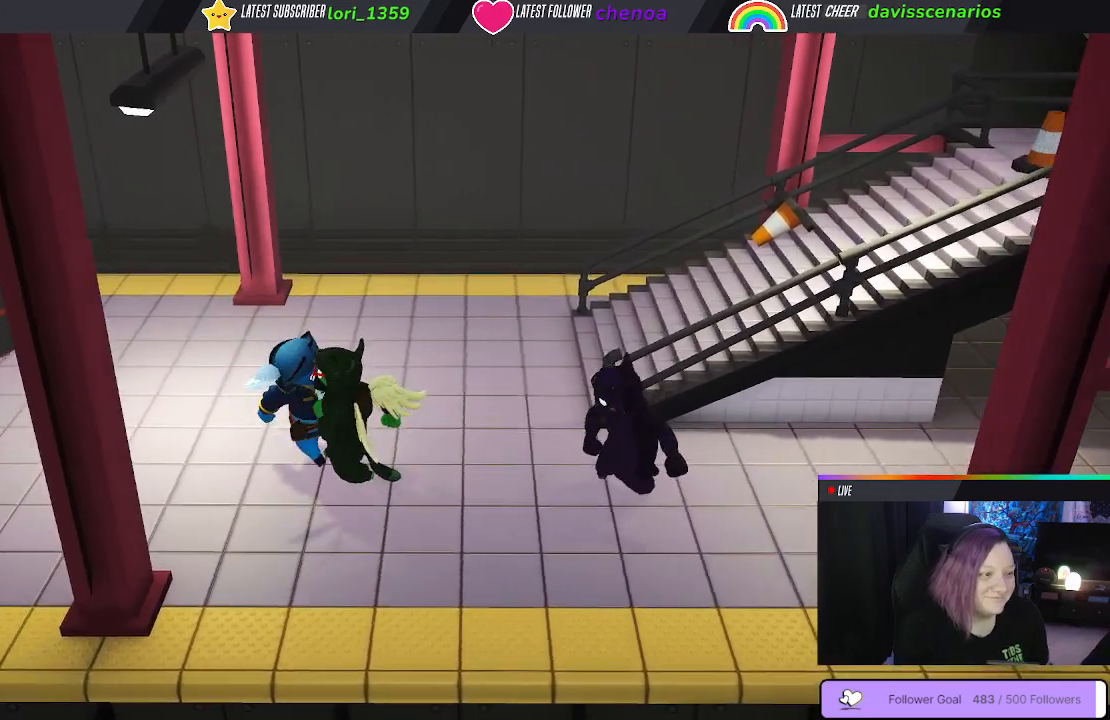
{"dt_ms": 500, "buttons": [], "left_stick": "up-left", "right_stick": "center", "events": [[33, "left_stick", "up-left"], [50, "B", "down"], [167, "B", "up"], [233, "B", "down"], [317, "B", "up"], [367, "B", "down"], [483, "B", "up"]]}
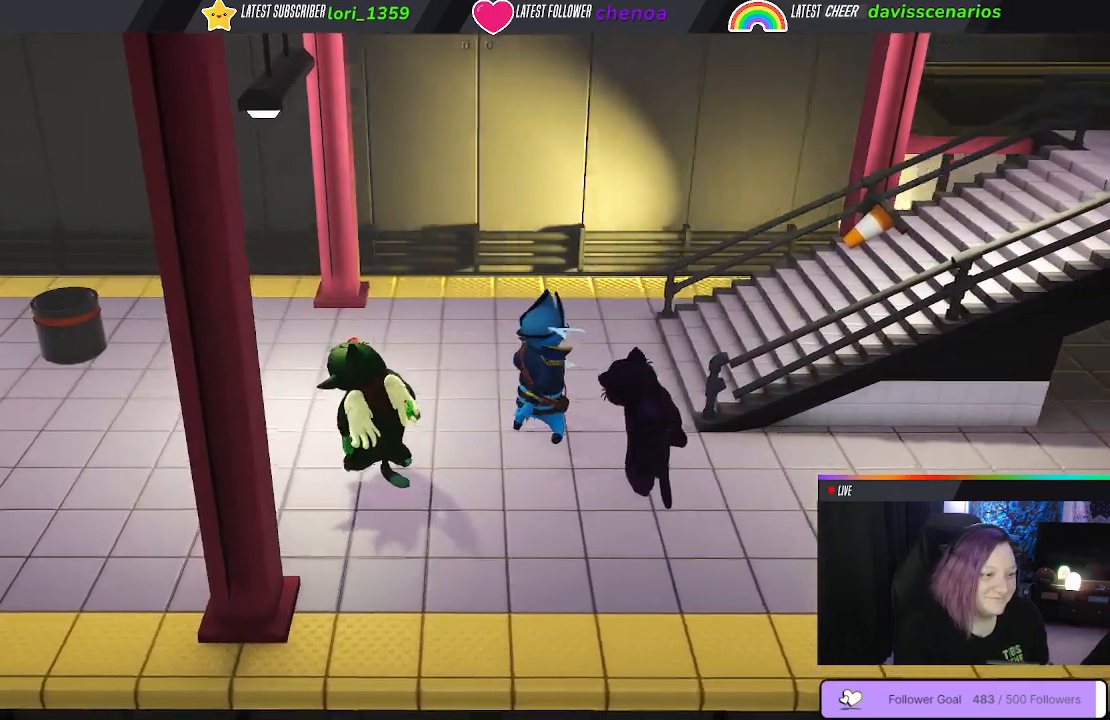
{"dt_ms": 500, "buttons": [], "left_stick": "right", "right_stick": "center", "events": [[33, "left_stick", "right"]]}
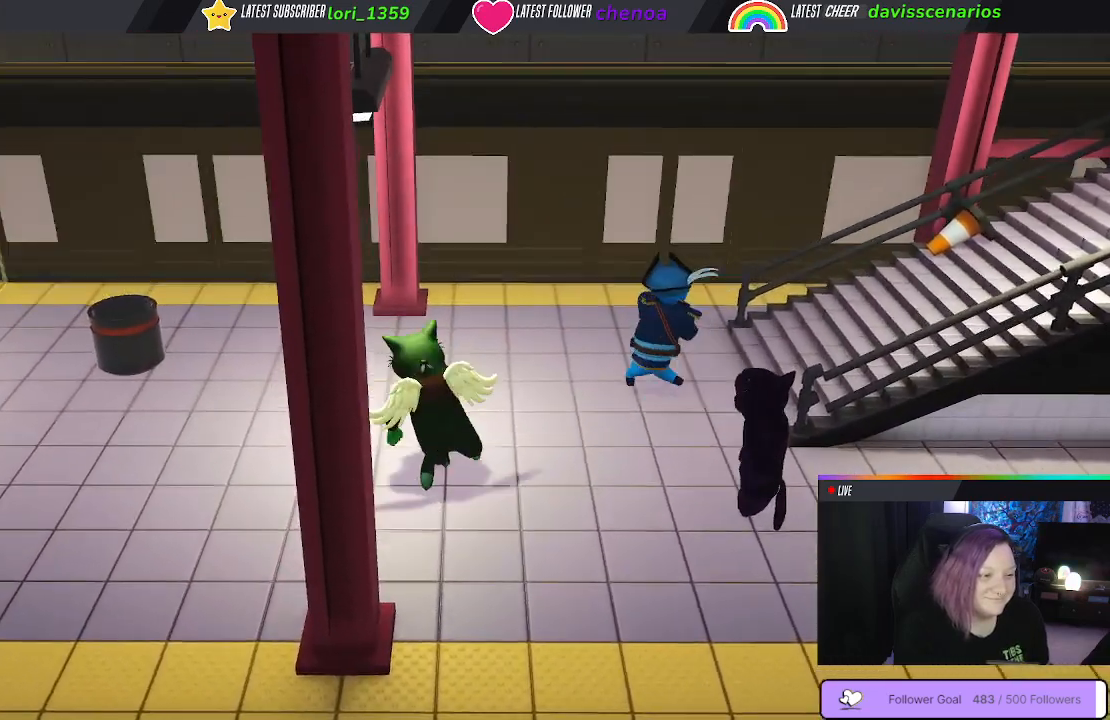
{"dt_ms": 500, "buttons": [], "left_stick": "left", "right_stick": "center", "events": [[100, "left_stick", "center"], [467, "left_stick", "left"]]}
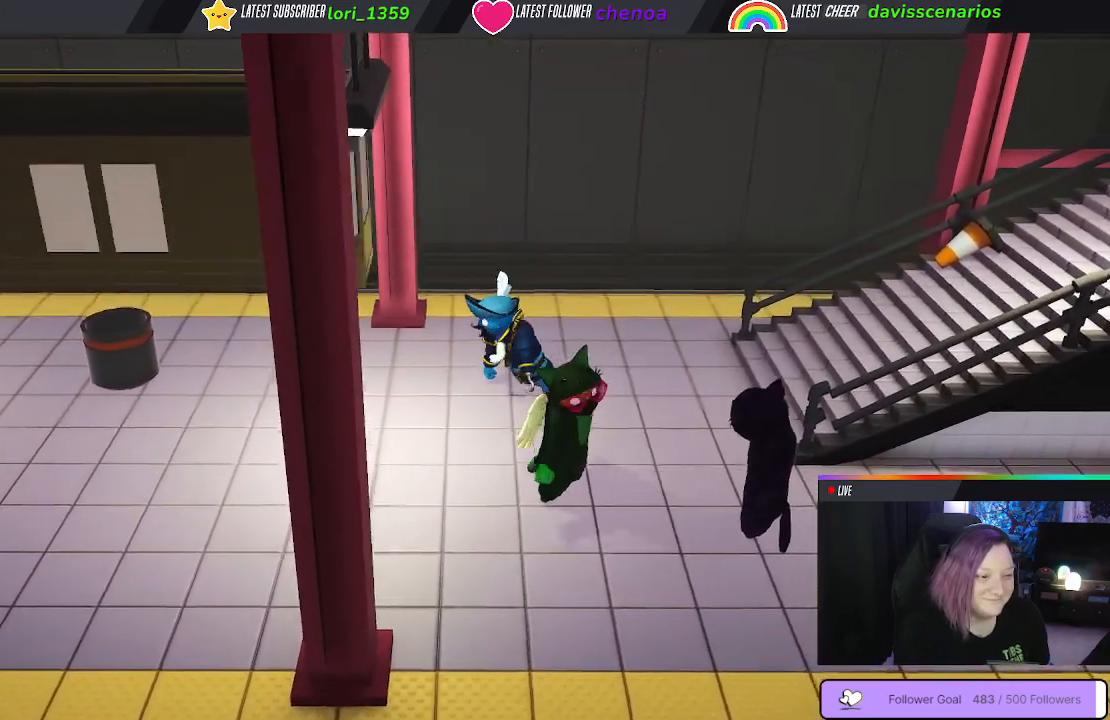
{"dt_ms": 500, "buttons": [], "left_stick": "up-right", "right_stick": "center", "events": [[83, "B", "down"], [200, "B", "up"], [317, "B", "down"], [350, "left_stick", "up"], [400, "B", "up"], [483, "left_stick", "up-right"]]}
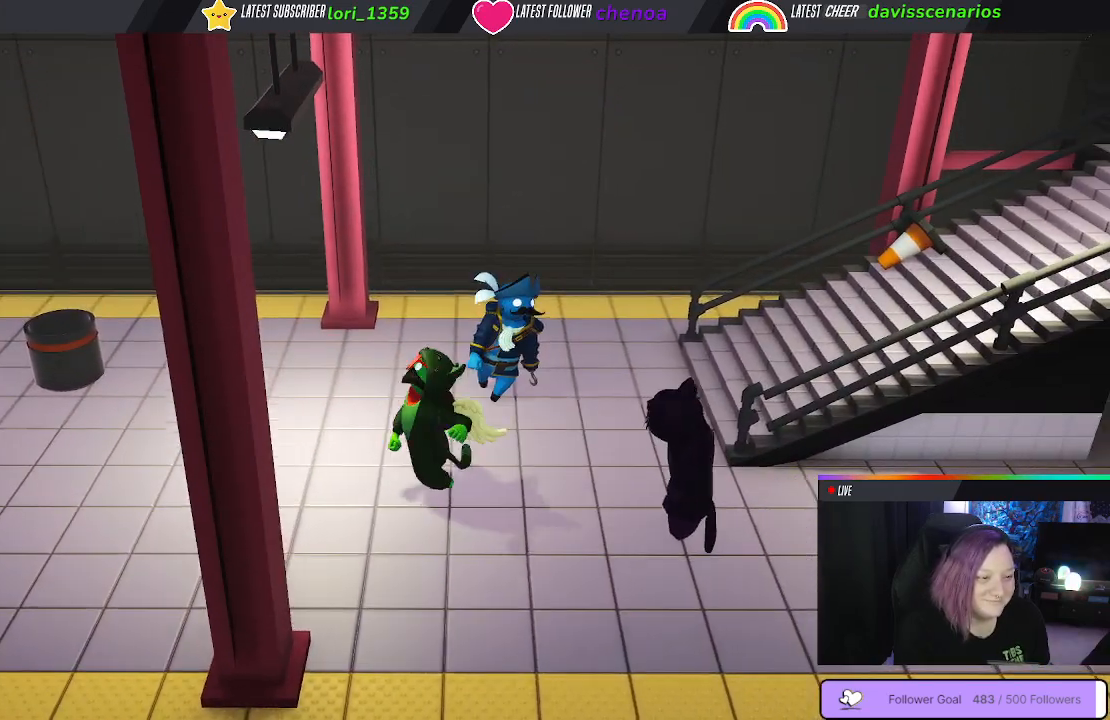
{"dt_ms": 500, "buttons": [], "left_stick": "up", "right_stick": "center", "events": [[350, "left_stick", "up"]]}
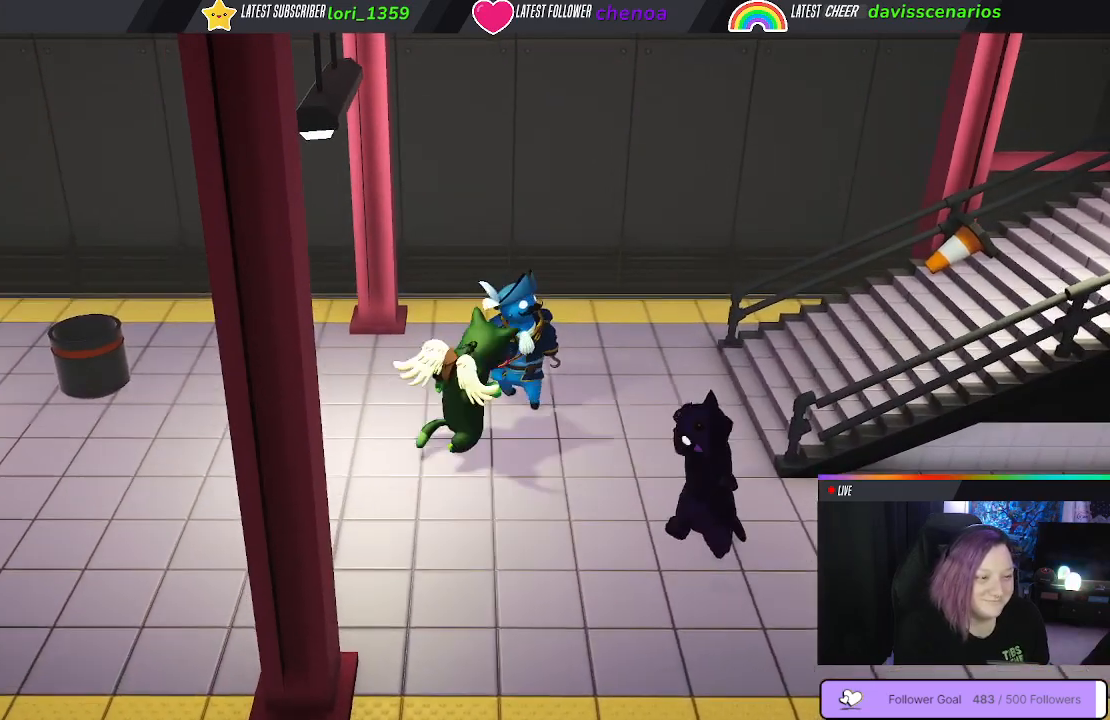
{"dt_ms": 500, "buttons": ["B"], "left_stick": "center", "right_stick": "center", "events": [[150, "B", "down"], [233, "B", "up"], [233, "left_stick", "center"], [300, "B", "down"], [383, "B", "up"], [433, "B", "down"]]}
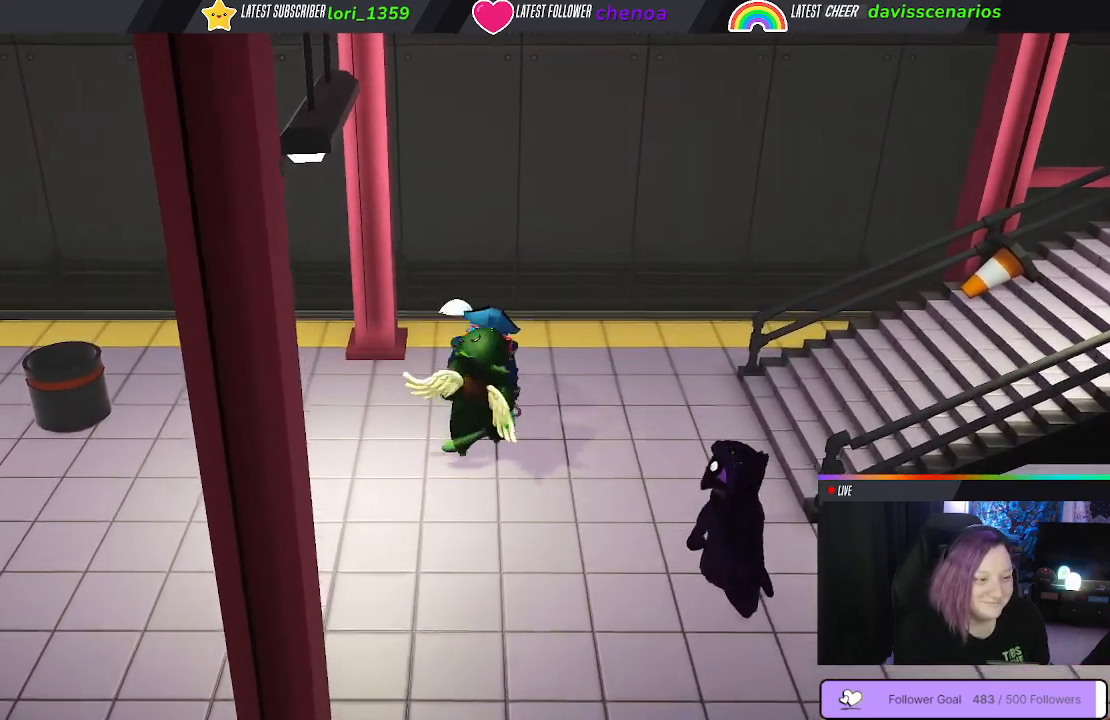
{"dt_ms": 500, "buttons": [], "left_stick": "center", "right_stick": "center", "events": [[50, "B", "up"], [100, "B", "down"], [217, "B", "up"], [333, "B", "down"], [467, "B", "up"]]}
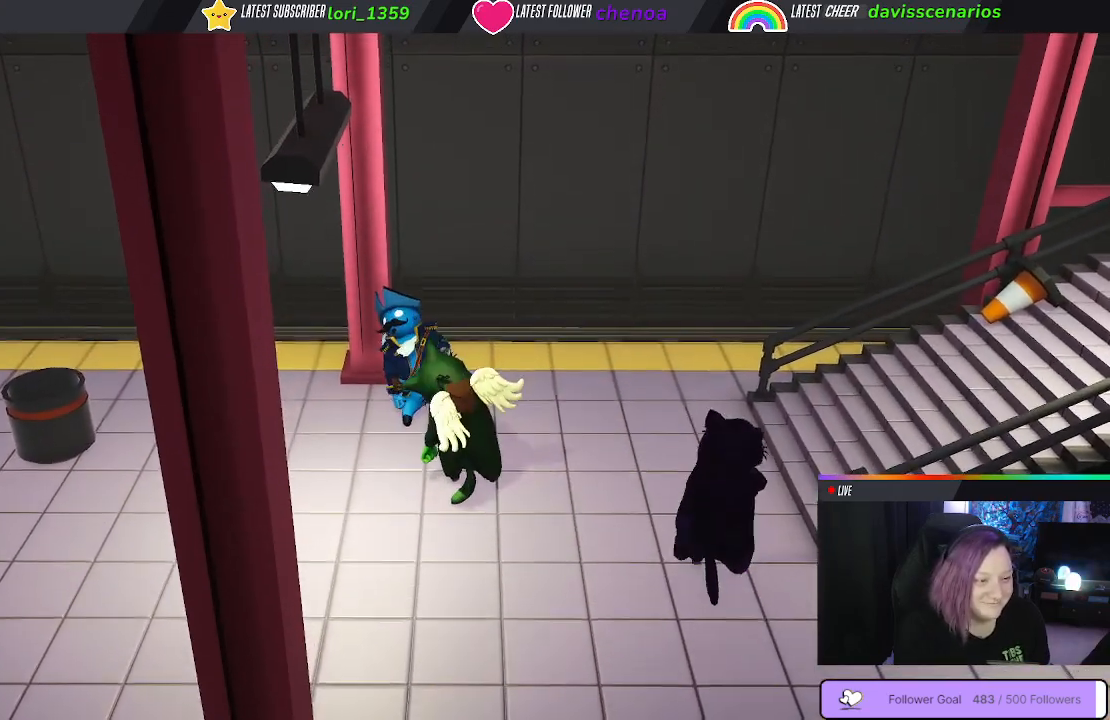
{"dt_ms": 500, "buttons": [], "left_stick": "center", "right_stick": "center", "events": []}
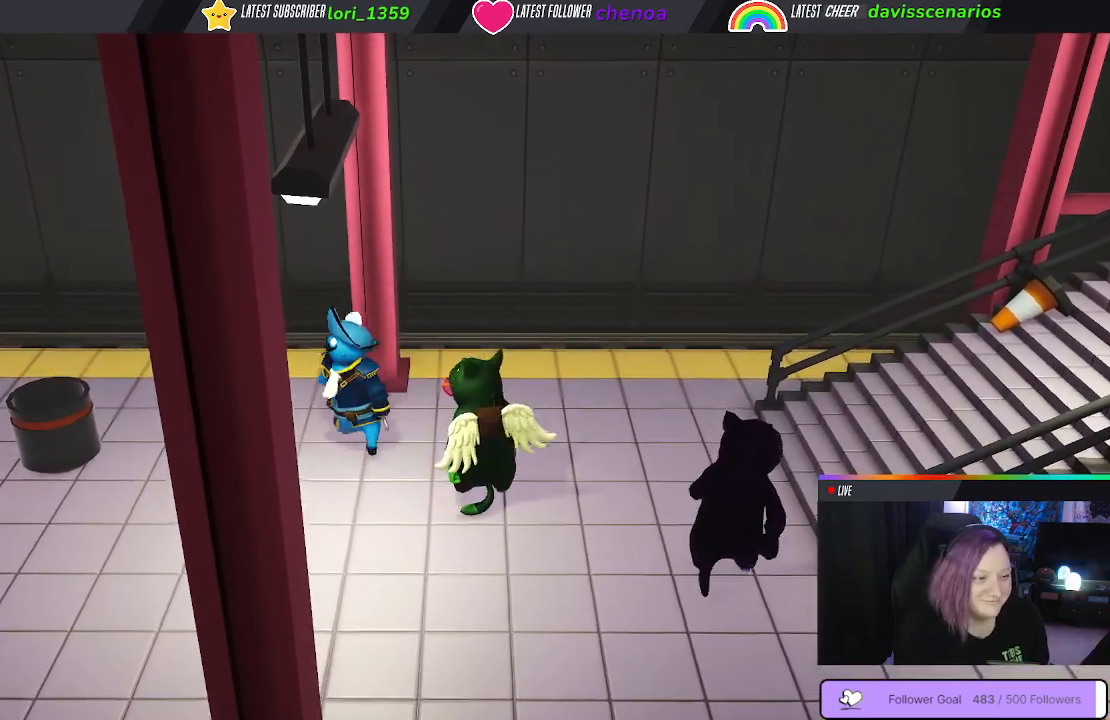
{"dt_ms": 500, "buttons": ["B"], "left_stick": "center", "right_stick": "center", "events": [[250, "left_stick", "left"], [467, "B", "down"], [483, "left_stick", "center"]]}
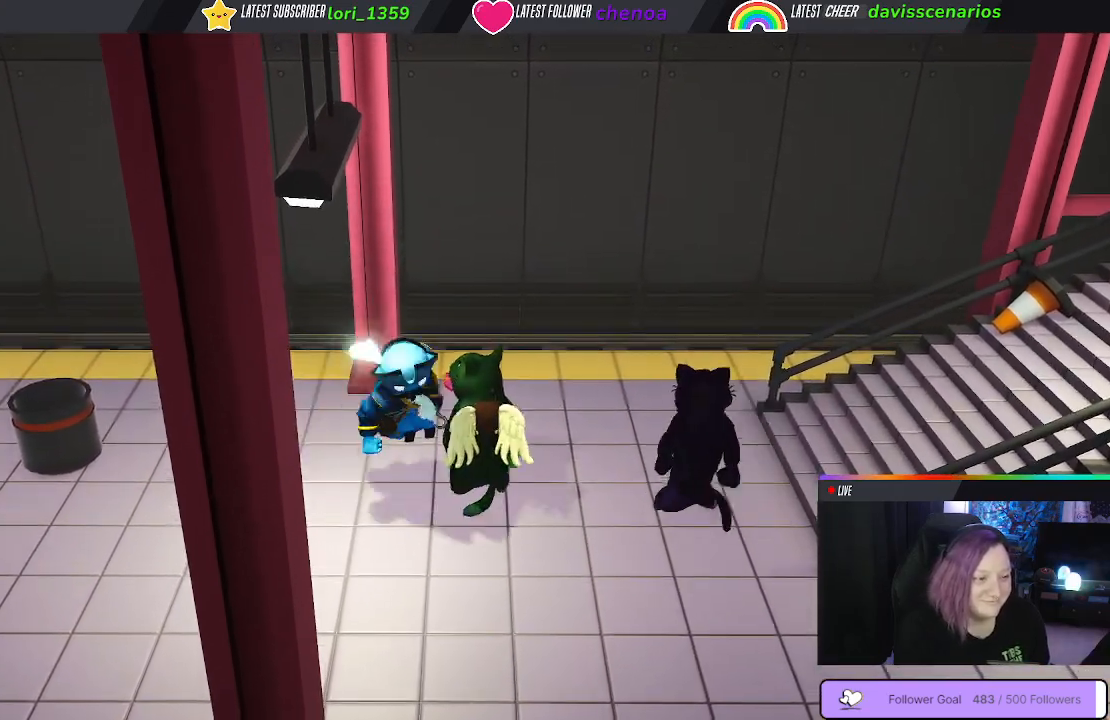
{"dt_ms": 500, "buttons": ["B"], "left_stick": "center", "right_stick": "center", "events": [[50, "B", "up"], [133, "B", "down"], [333, "B", "up"], [400, "B", "down"]]}
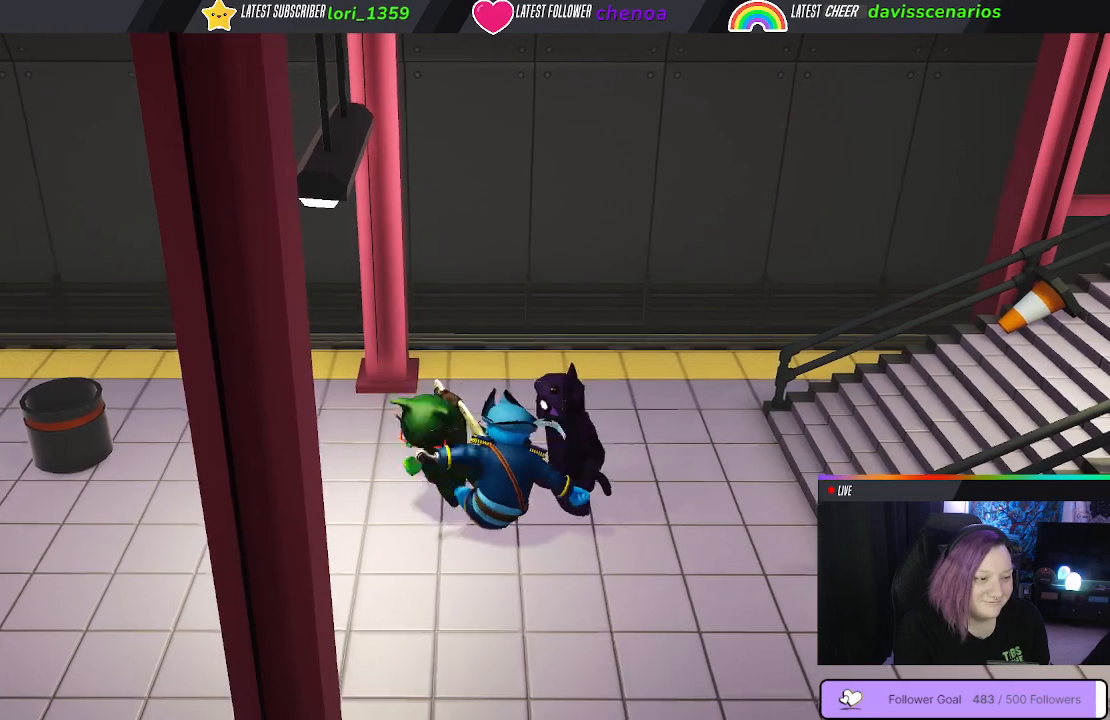
{"dt_ms": 500, "buttons": ["B"], "left_stick": "center", "right_stick": "center", "events": [[17, "B", "up"], [117, "left_stick", "right"], [200, "B", "down"], [317, "B", "up"], [450, "left_stick", "center"], [483, "B", "down"]]}
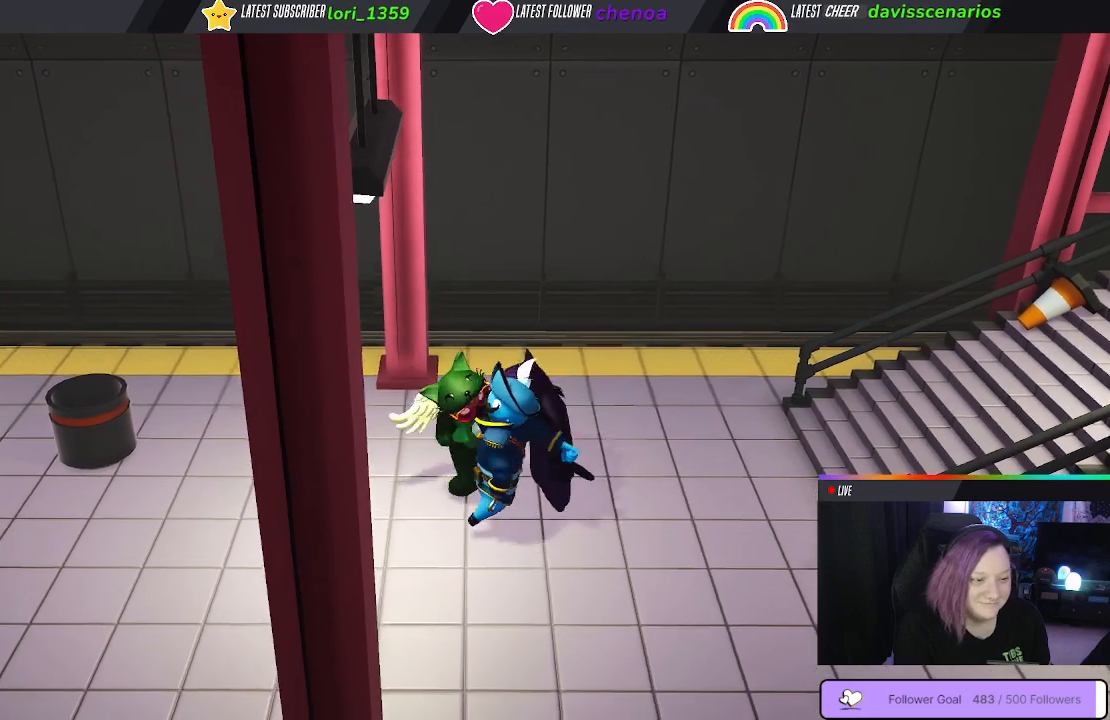
{"dt_ms": 500, "buttons": ["B"], "left_stick": "center", "right_stick": "center", "events": [[117, "B", "up"], [233, "B", "down"], [333, "B", "up"], [417, "B", "down"]]}
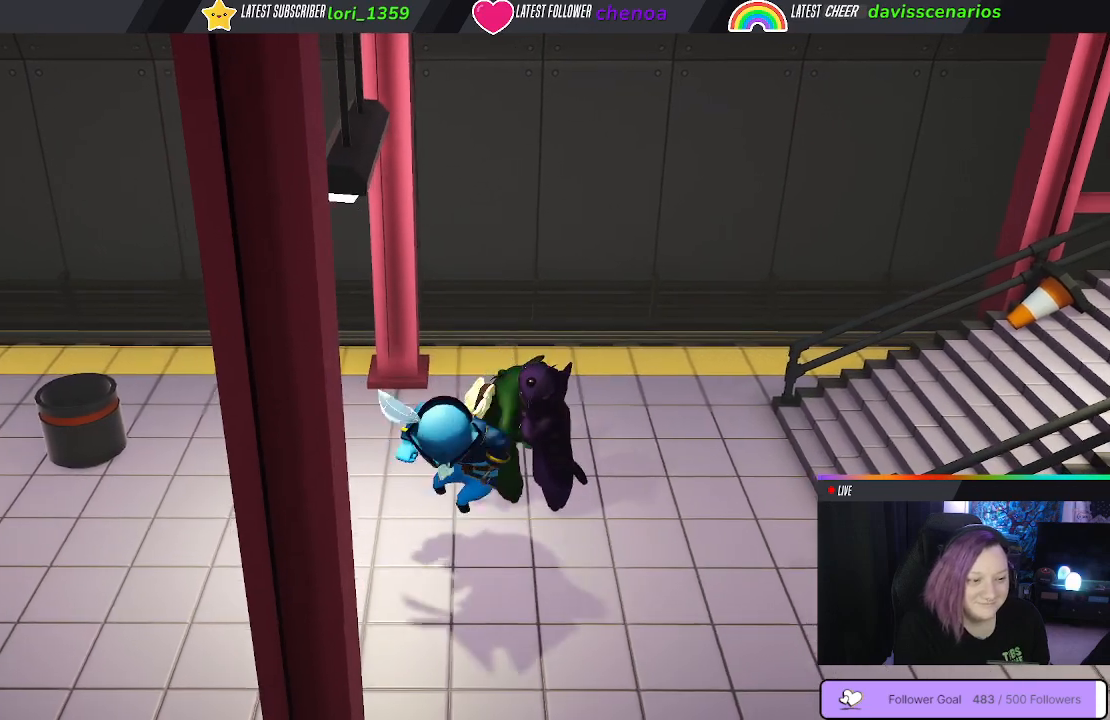
{"dt_ms": 500, "buttons": [], "left_stick": "center", "right_stick": "center", "events": [[17, "B", "up"], [100, "B", "down"], [233, "B", "up"], [333, "B", "down"], [483, "B", "up"]]}
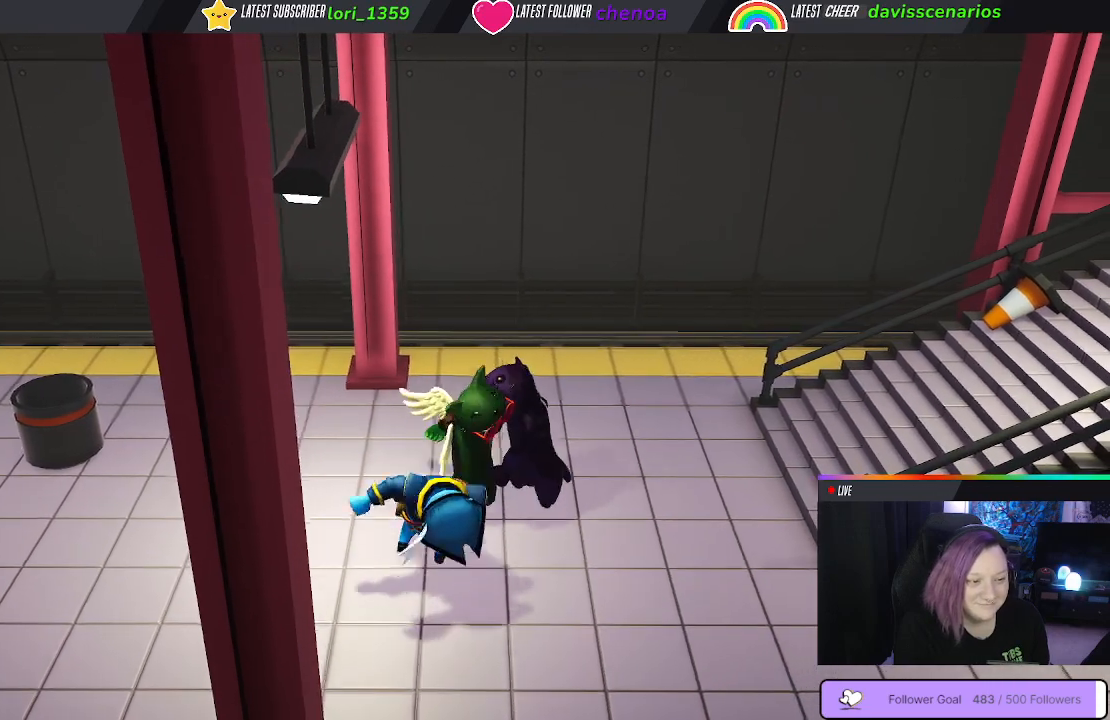
{"dt_ms": 500, "buttons": ["B"], "left_stick": "center", "right_stick": "center", "events": [[67, "B", "down"], [200, "B", "up"], [267, "B", "down"], [383, "B", "up"], [483, "B", "down"]]}
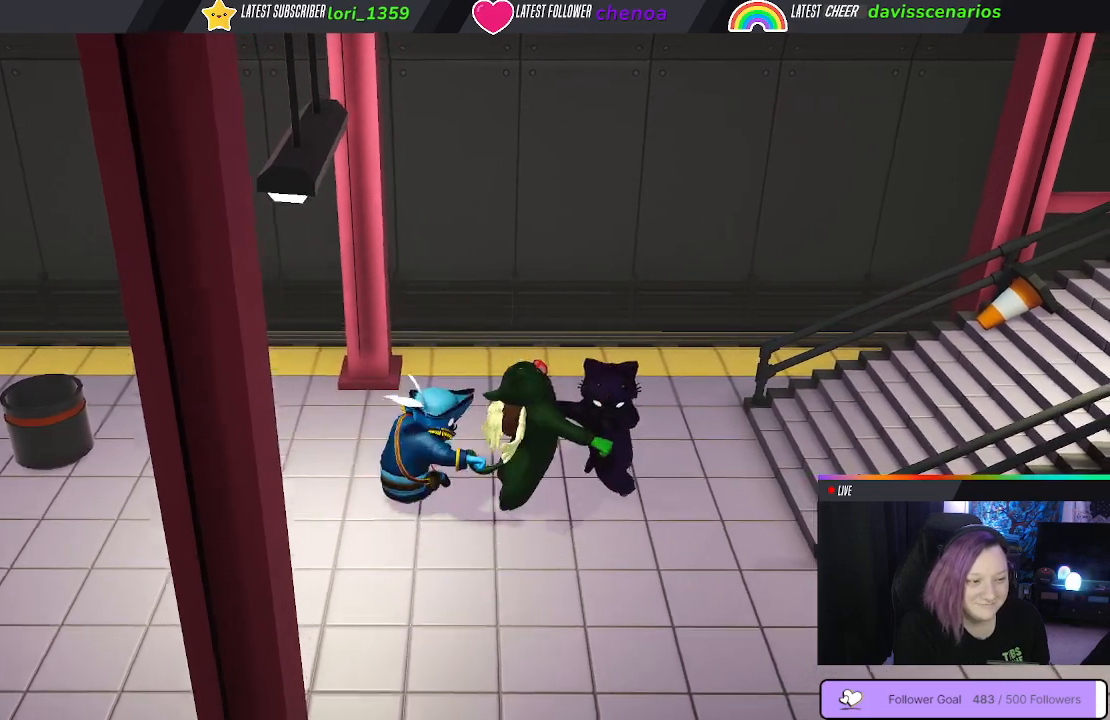
{"dt_ms": 500, "buttons": [], "left_stick": "center", "right_stick": "center", "events": [[100, "B", "up"], [183, "B", "down"], [300, "B", "up"]]}